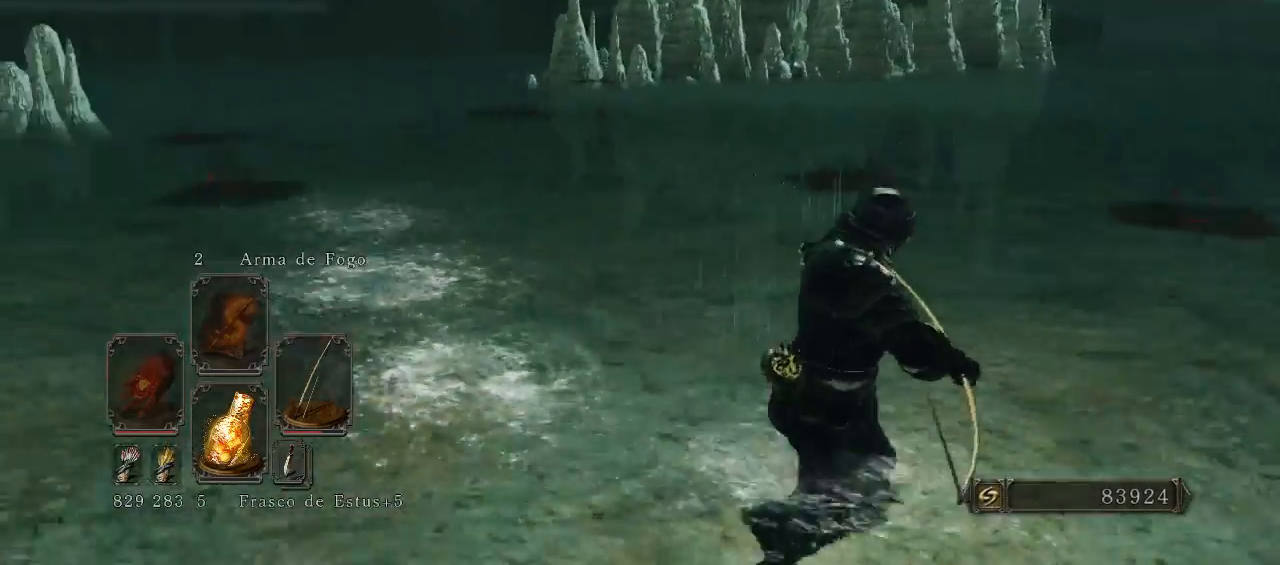
Gameplay with a controller (Xbox layout); each line is a JSON object with the inputs held at the frame after it. "events" lists button and stick changes between this image and that frame as [ms after this image, input, new state], when the widget could be followed in between. Not read: L3.
{"buttons": [], "left_stick": "down-right", "right_stick": "right", "events": [[67, "left_stick", "down-right"], [167, "right_stick", "center"], [467, "right_stick", "right"]]}
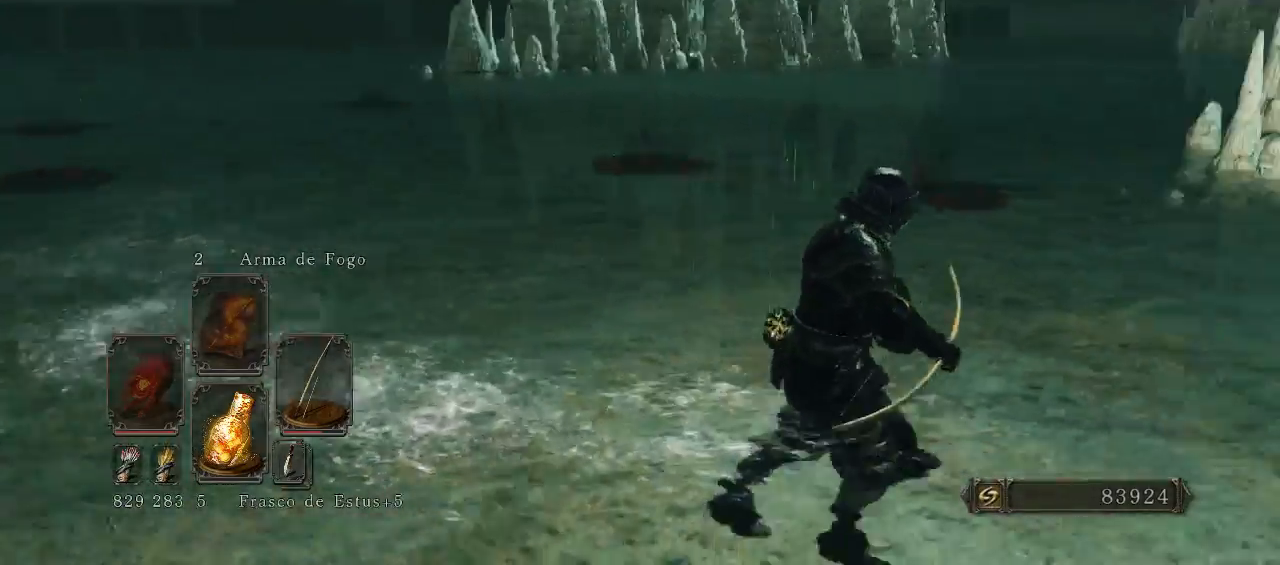
{"buttons": [], "left_stick": "right", "right_stick": "center", "events": [[300, "right_stick", "center"], [333, "left_stick", "right"]]}
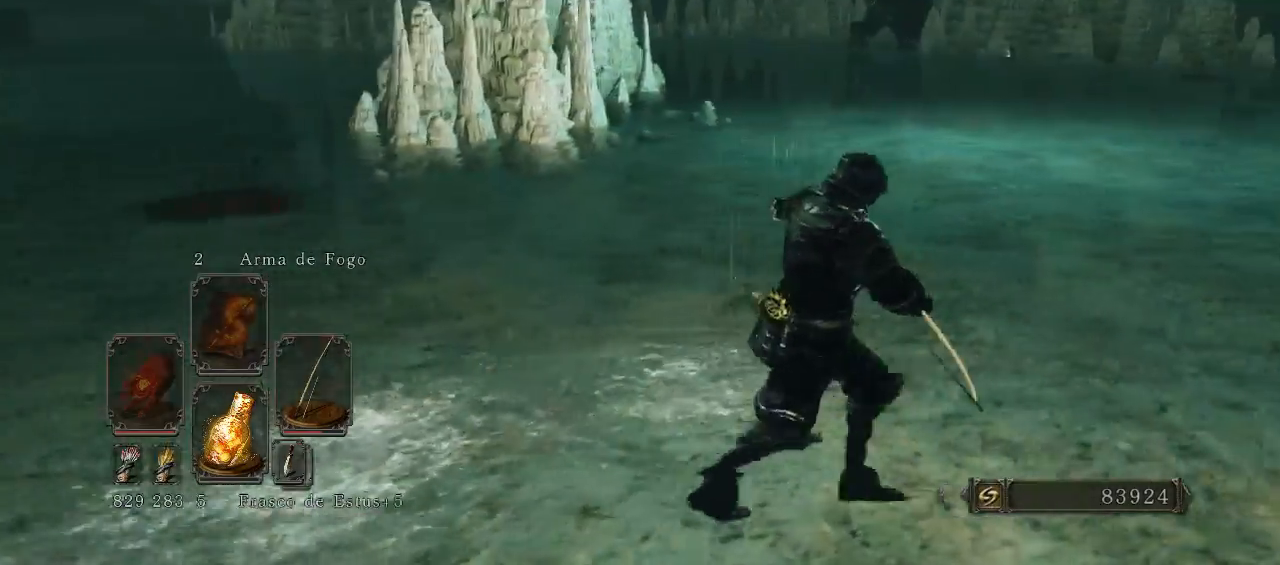
{"buttons": [], "left_stick": "right", "right_stick": "center", "events": [[233, "right_stick", "left"], [500, "right_stick", "center"]]}
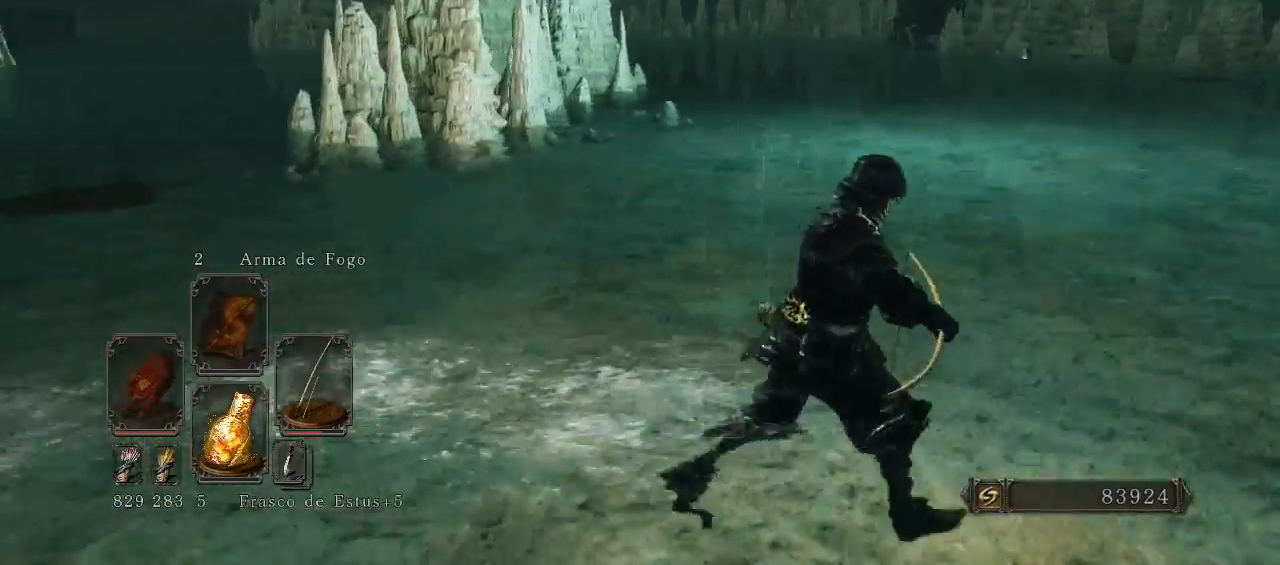
{"buttons": ["B"], "left_stick": "right", "right_stick": "center", "events": [[367, "B", "down"]]}
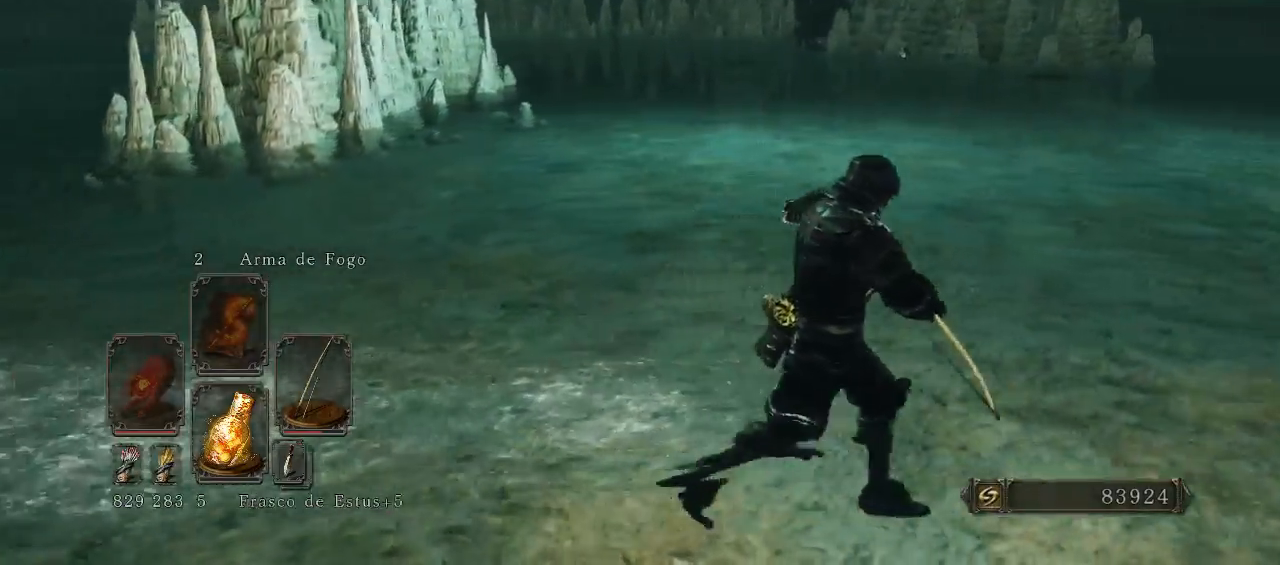
{"buttons": ["B"], "left_stick": "up", "right_stick": "right", "events": [[233, "left_stick", "up-right"], [433, "right_stick", "right"], [500, "left_stick", "up"]]}
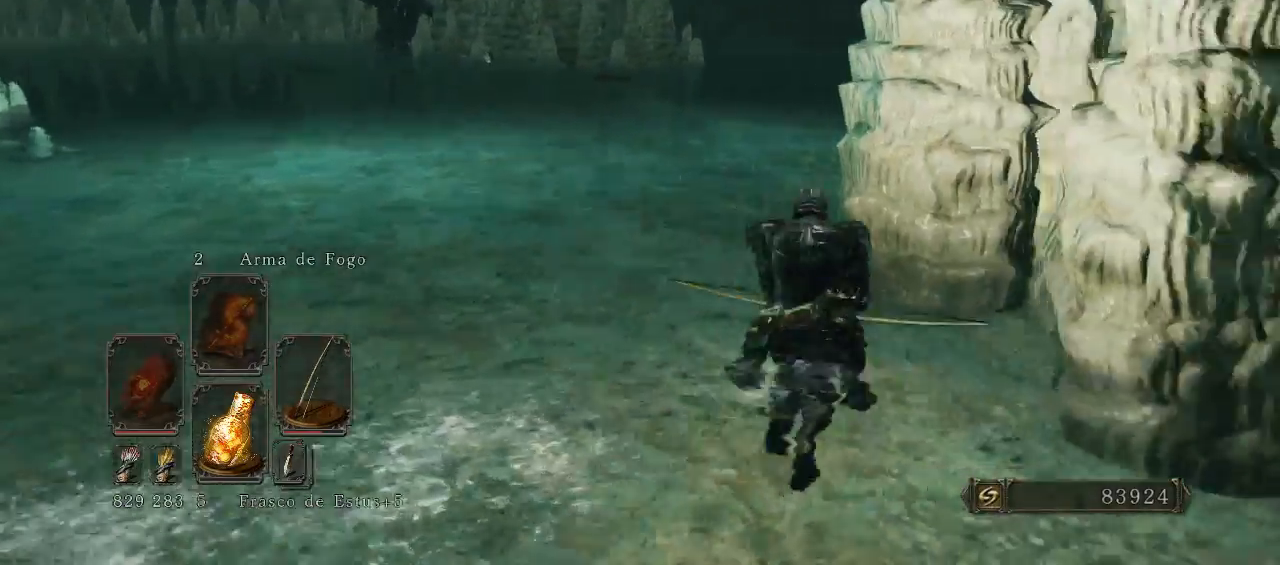
{"buttons": ["B"], "left_stick": "up-left", "right_stick": "right", "events": [[200, "right_stick", "center"], [233, "left_stick", "up-left"], [433, "right_stick", "right"]]}
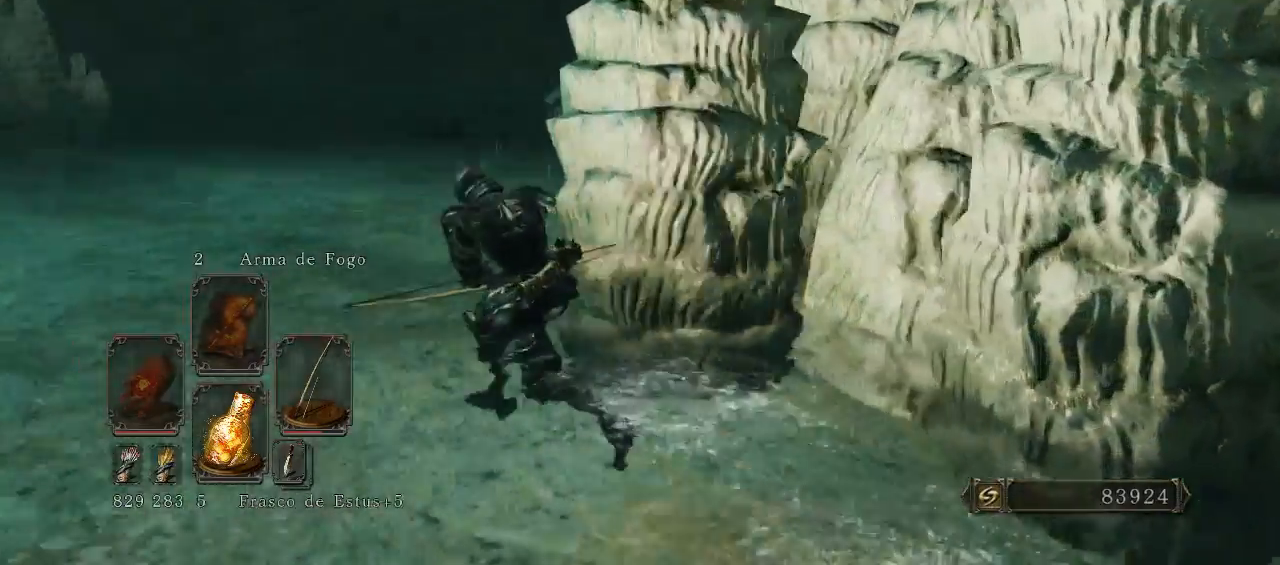
{"buttons": [], "left_stick": "up-left", "right_stick": "center", "events": [[233, "right_stick", "center"], [467, "B", "up"]]}
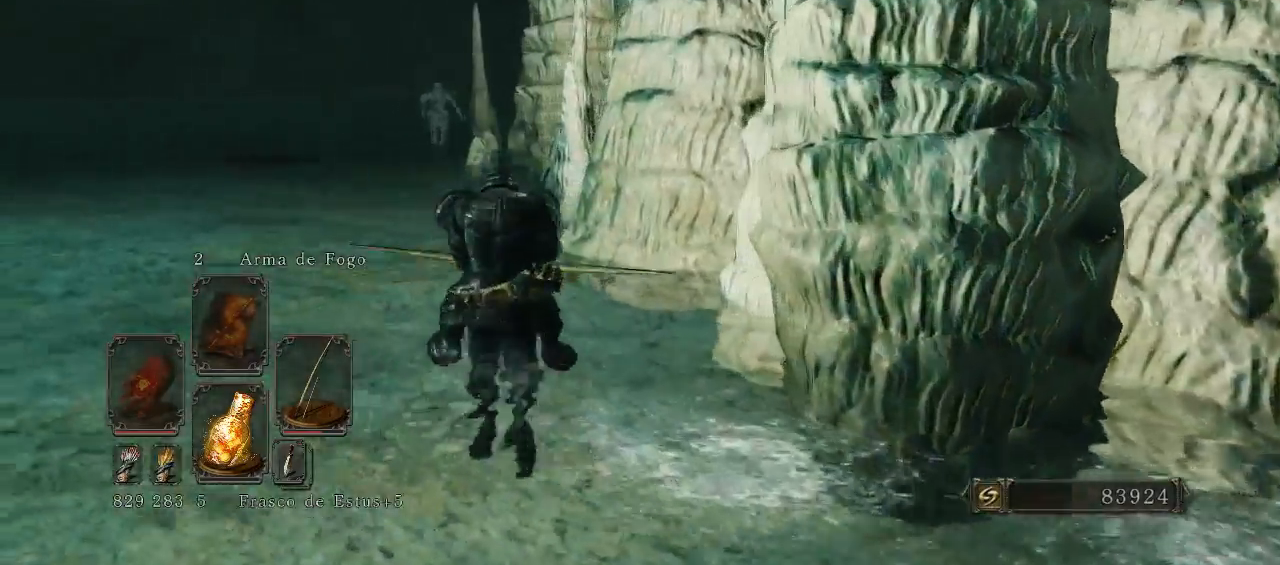
{"buttons": [], "left_stick": "up-left", "right_stick": "center", "events": [[200, "B", "down"], [467, "B", "up"]]}
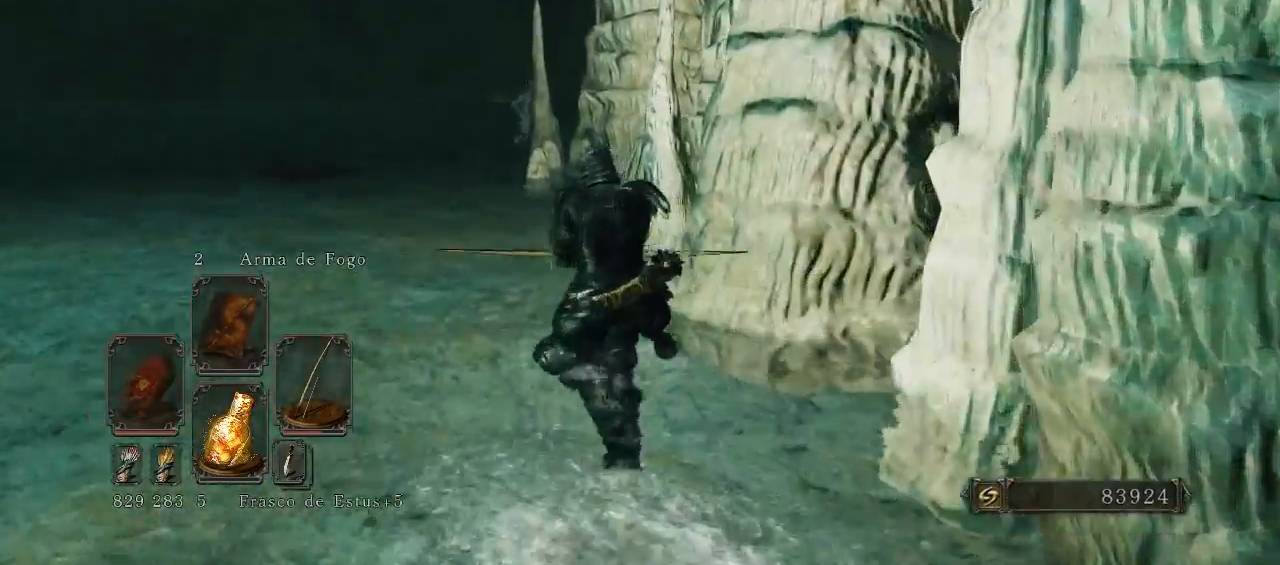
{"buttons": [], "left_stick": "up-right", "right_stick": "left", "events": [[133, "B", "down"], [200, "B", "up"], [200, "right_stick", "left"], [233, "left_stick", "up"], [433, "left_stick", "up-right"]]}
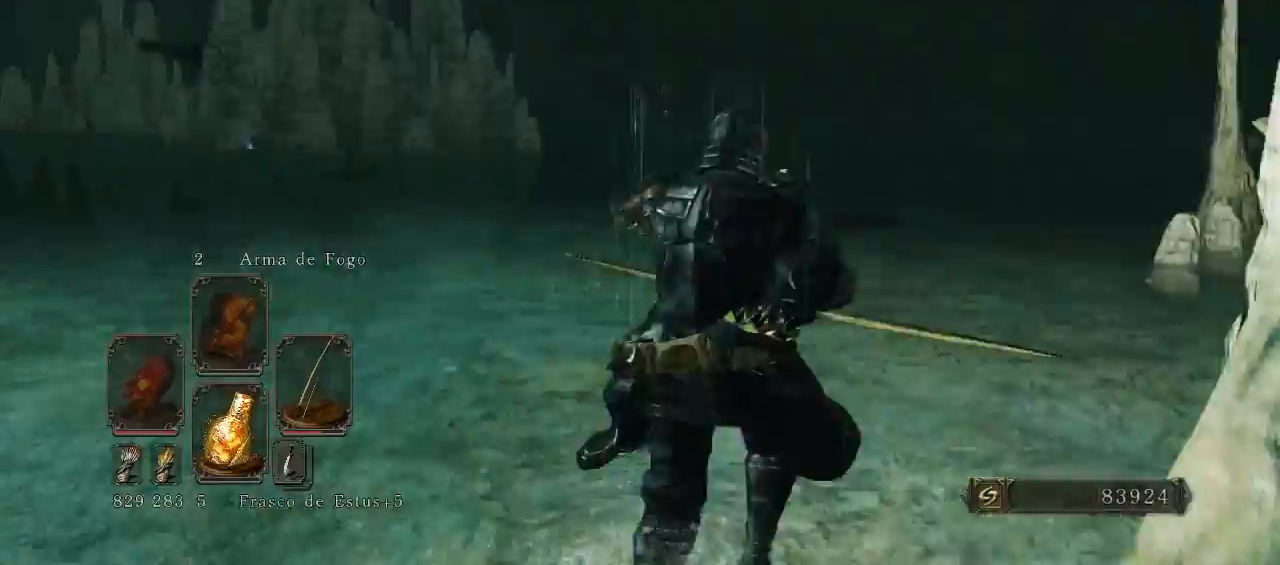
{"buttons": ["B"], "left_stick": "up-right", "right_stick": "center", "events": [[100, "right_stick", "center"], [200, "B", "down"]]}
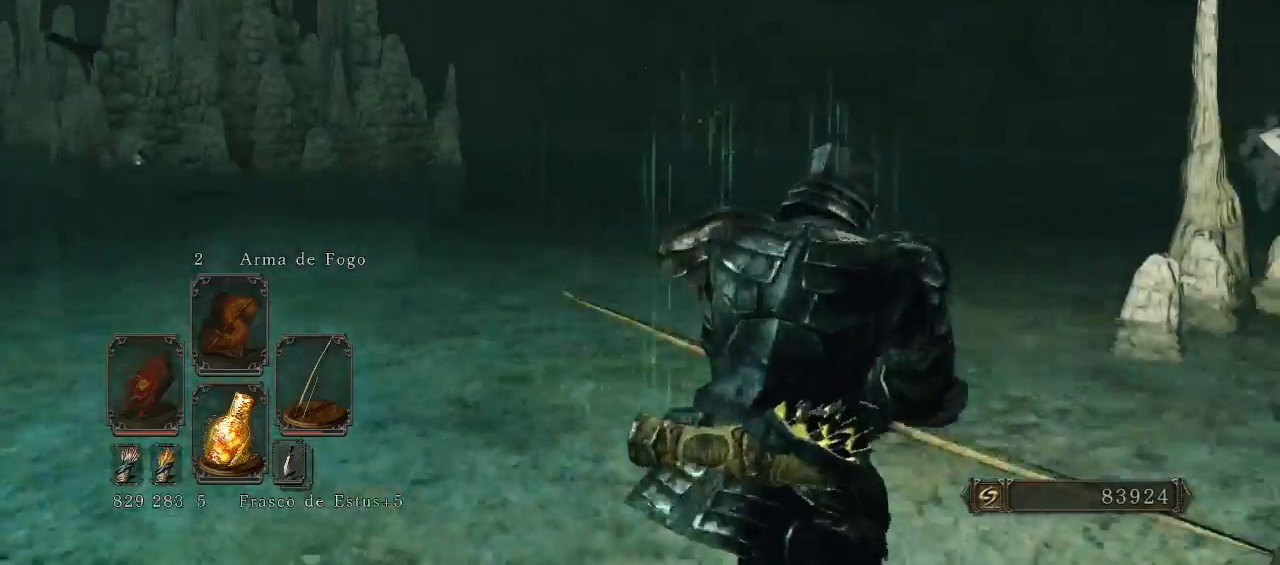
{"buttons": ["B"], "left_stick": "up", "right_stick": "center", "events": [[133, "right_stick", "down-right"], [267, "left_stick", "up"], [367, "right_stick", "center"]]}
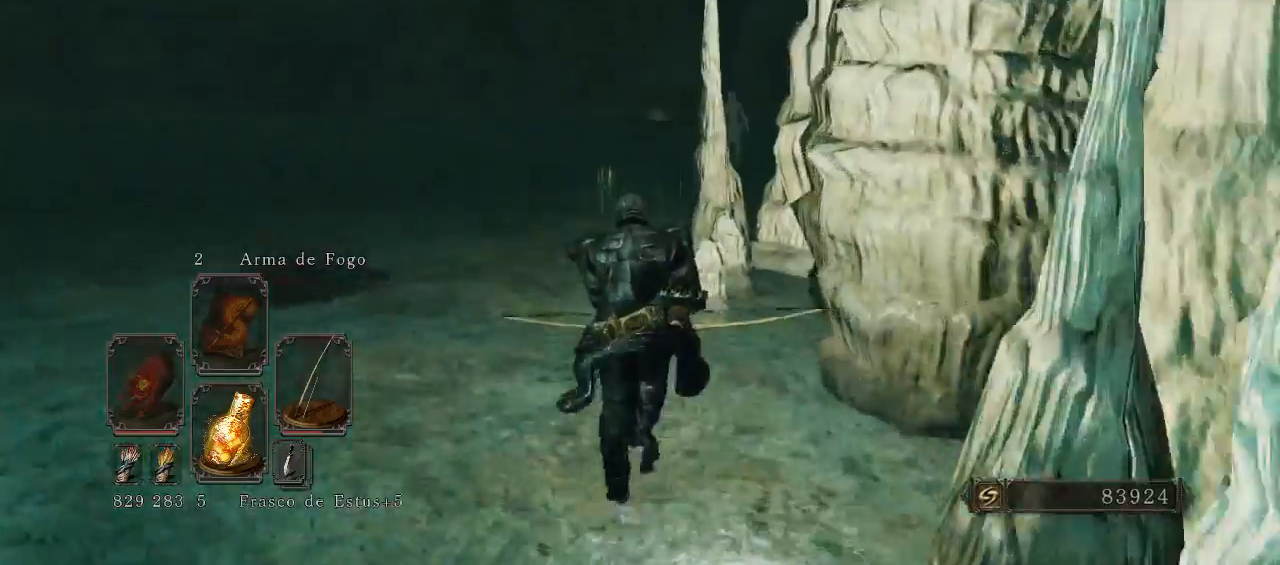
{"buttons": ["B"], "left_stick": "up", "right_stick": "down-right", "events": [[367, "right_stick", "down-right"]]}
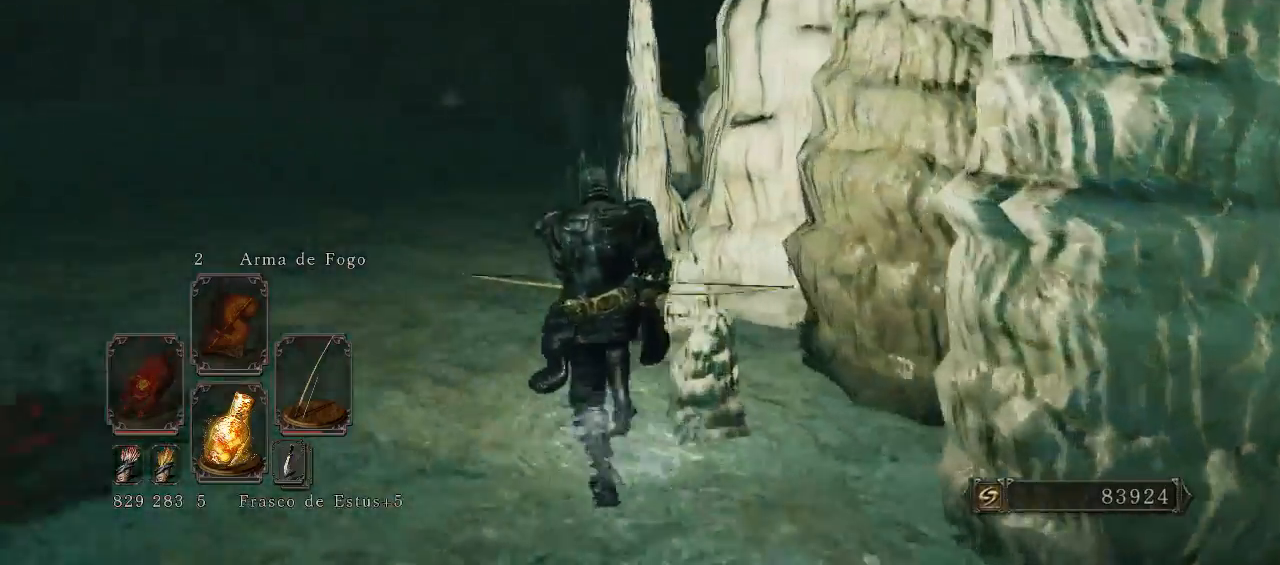
{"buttons": ["B"], "left_stick": "up-left", "right_stick": "right", "events": [[67, "right_stick", "center"], [200, "left_stick", "up-left"], [433, "right_stick", "right"]]}
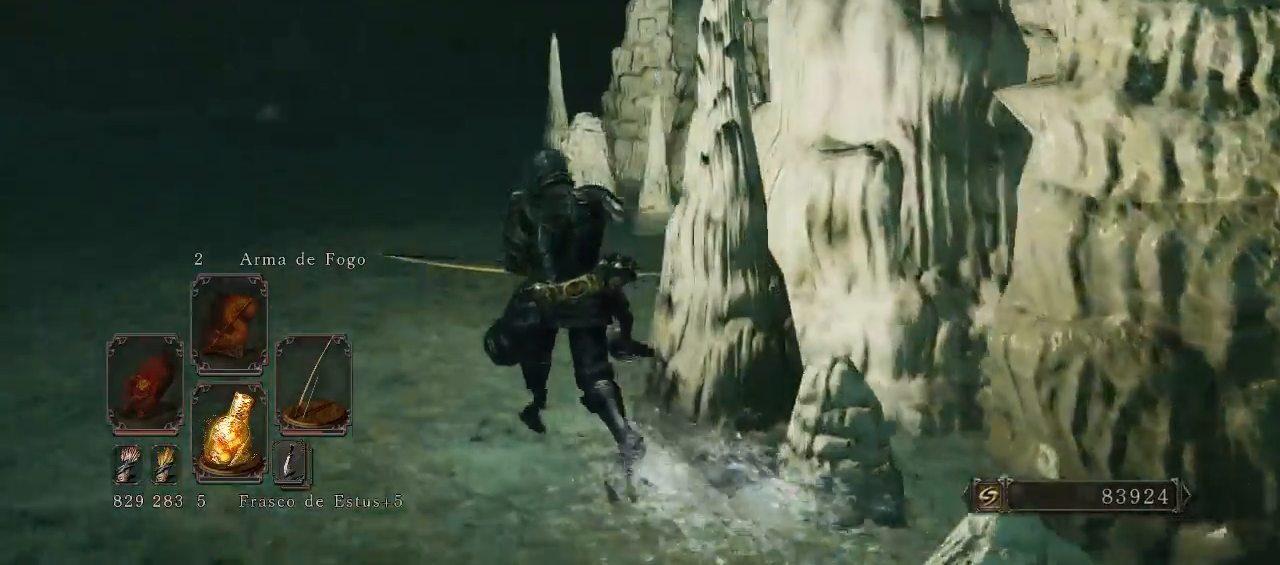
{"buttons": ["B"], "left_stick": "up-left", "right_stick": "center", "events": [[133, "right_stick", "center"]]}
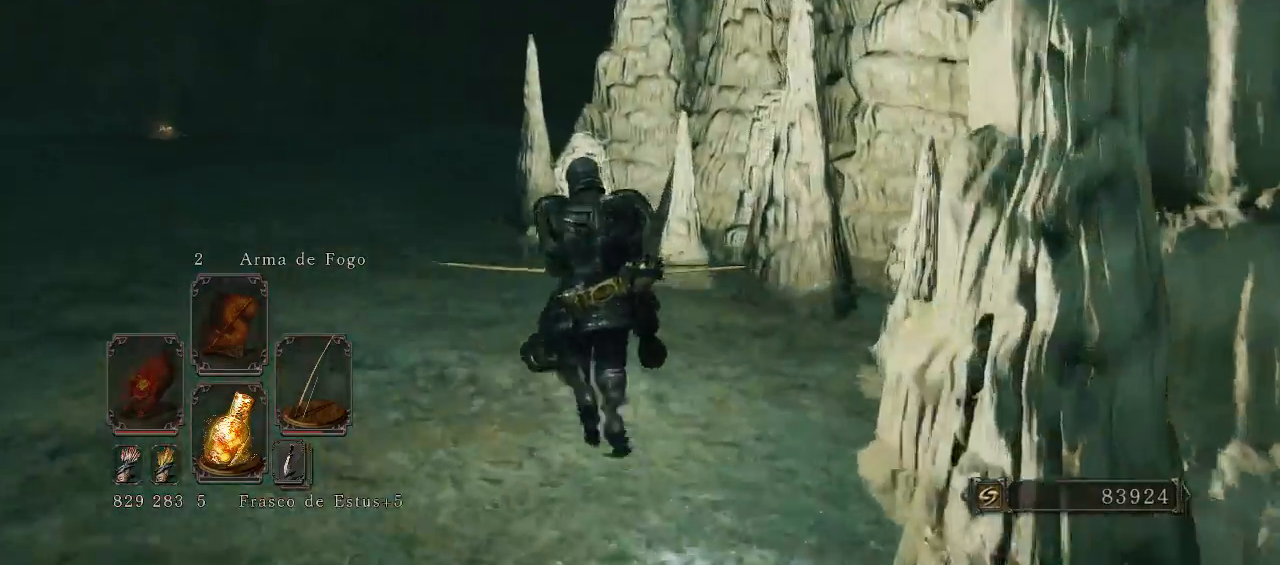
{"buttons": [], "left_stick": "up-left", "right_stick": "right", "events": [[300, "B", "up"], [433, "right_stick", "right"]]}
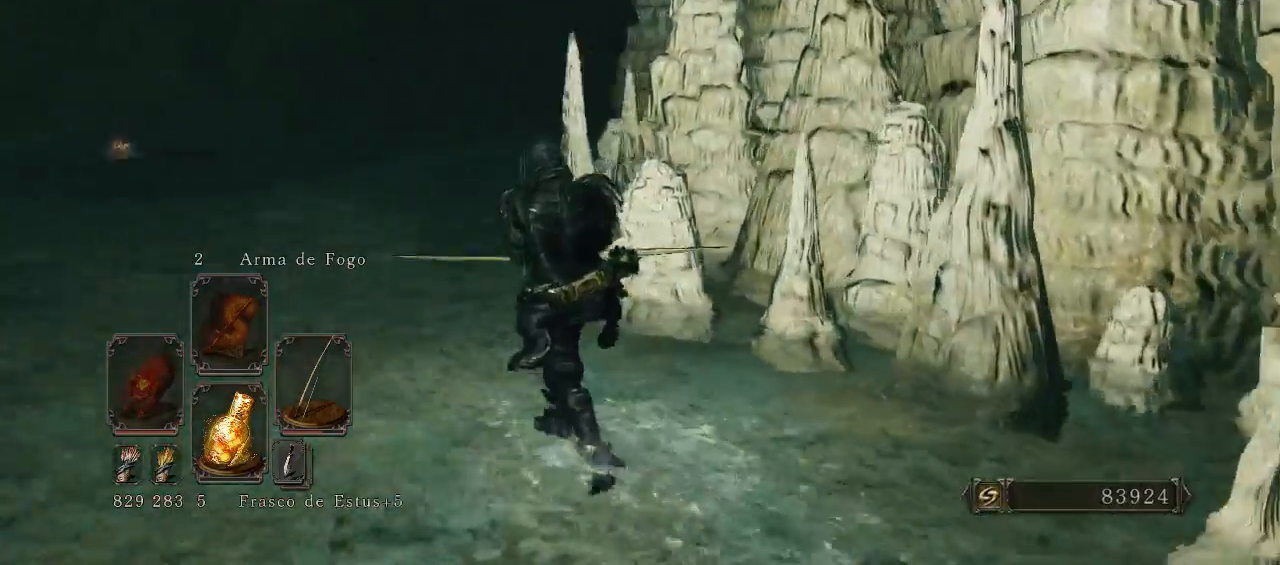
{"buttons": [], "left_stick": "up-left", "right_stick": "center", "events": [[200, "right_stick", "center"]]}
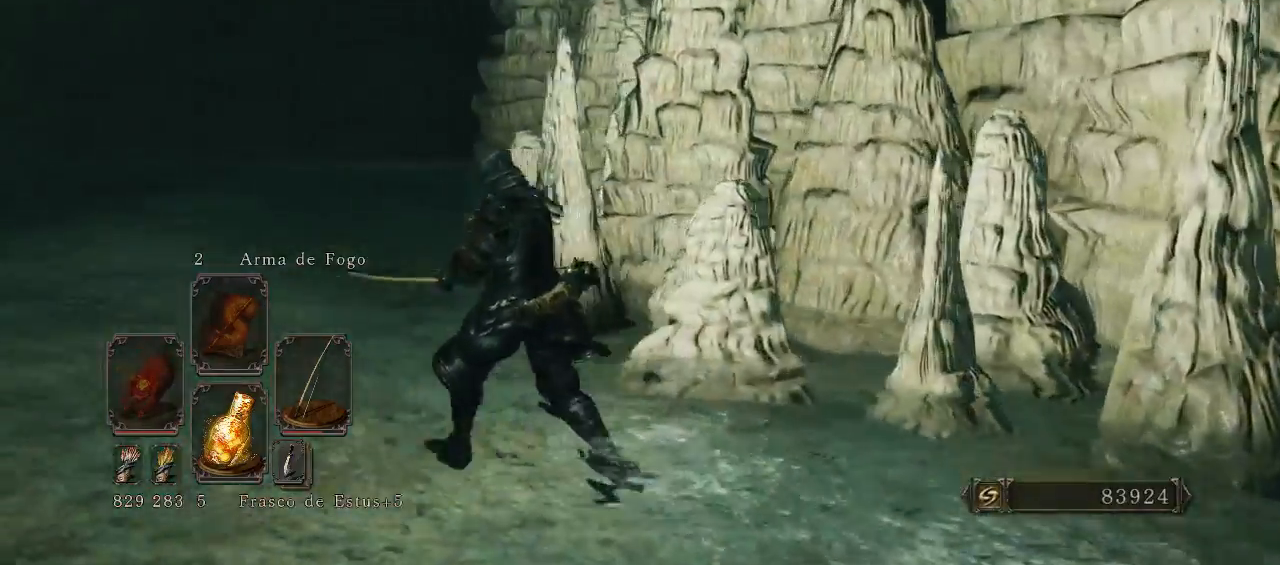
{"buttons": ["B"], "left_stick": "up", "right_stick": "center", "events": [[133, "B", "down"], [467, "left_stick", "up"]]}
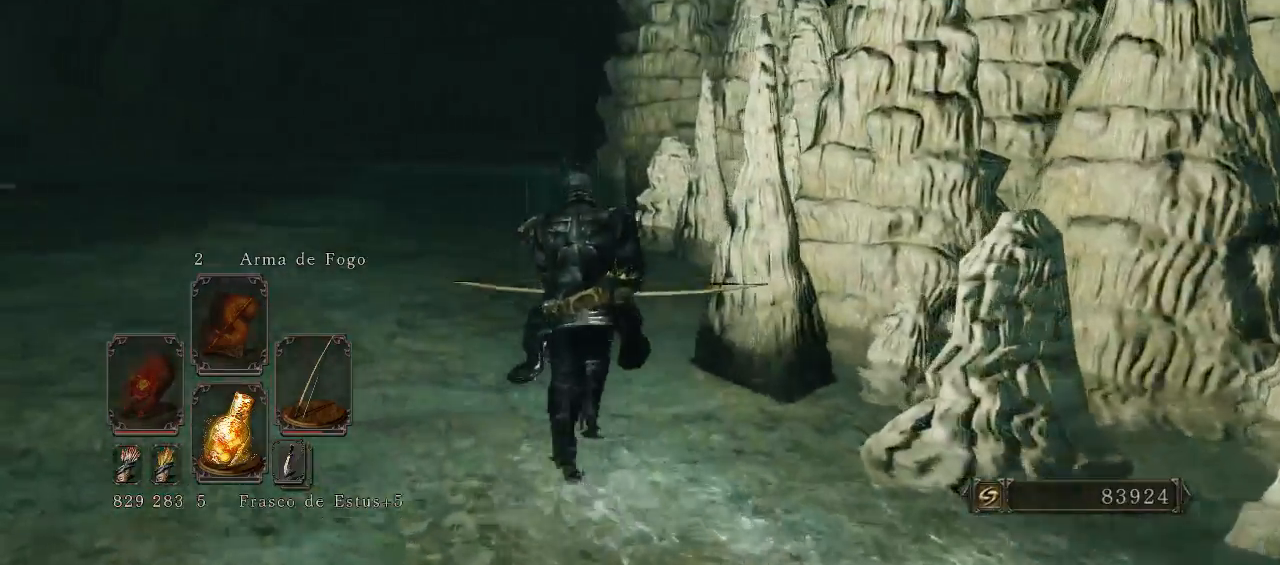
{"buttons": [], "left_stick": "up", "right_stick": "left", "events": [[133, "right_stick", "left"], [367, "B", "up"]]}
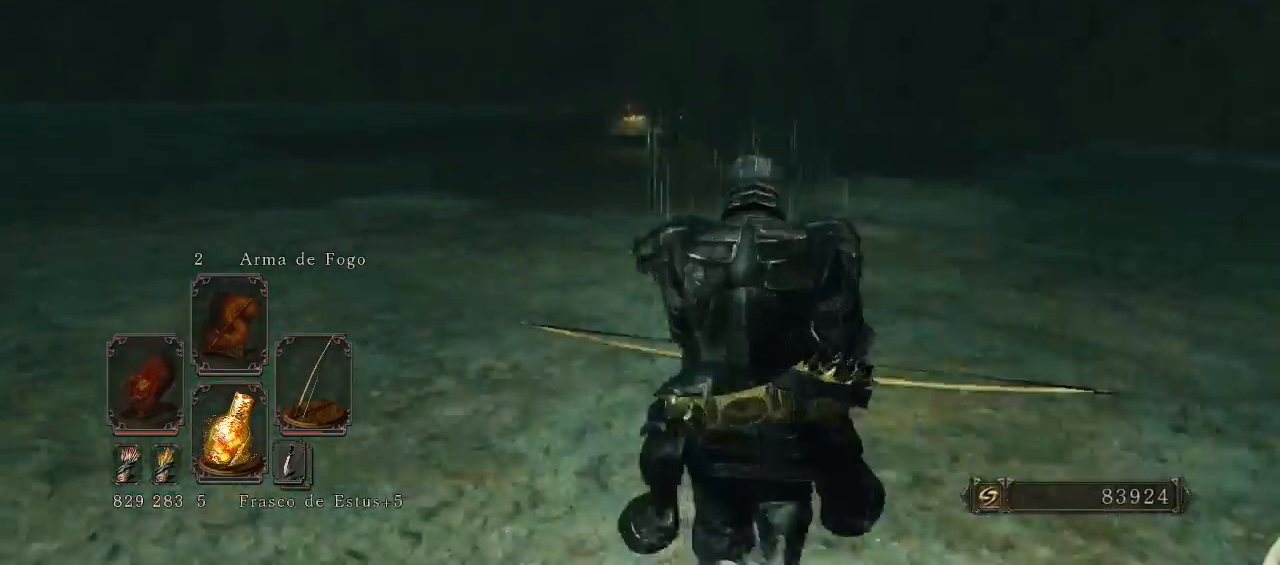
{"buttons": [], "left_stick": "down-right", "right_stick": "left", "events": [[67, "left_stick", "up-right"], [200, "left_stick", "right"], [500, "left_stick", "down-right"]]}
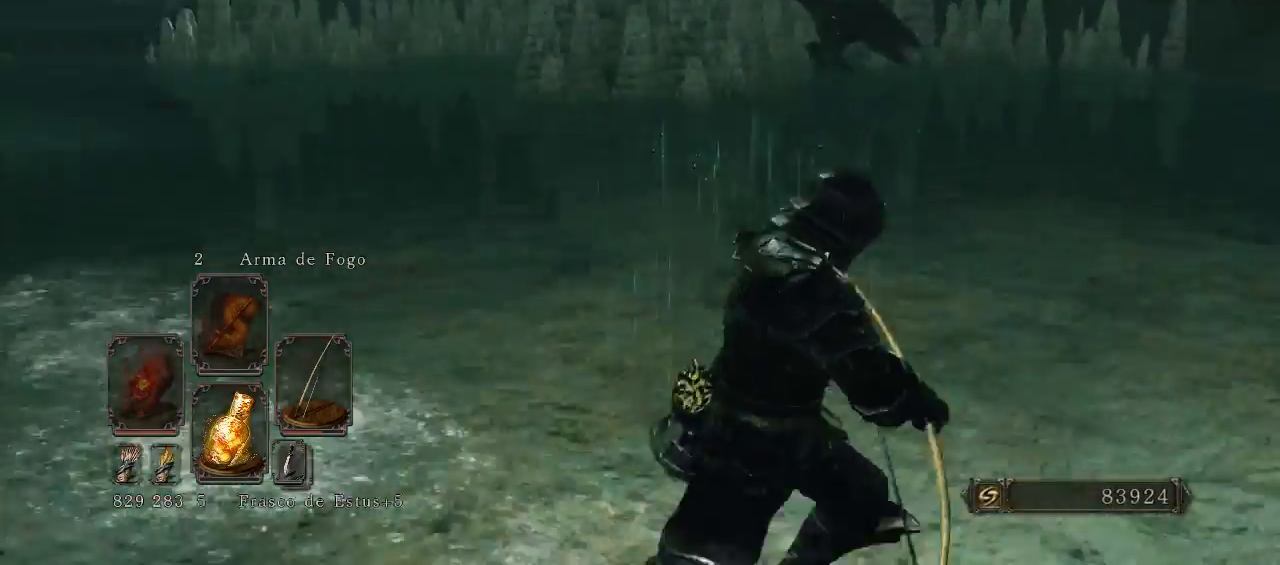
{"buttons": [], "left_stick": "down-right", "right_stick": "left", "events": []}
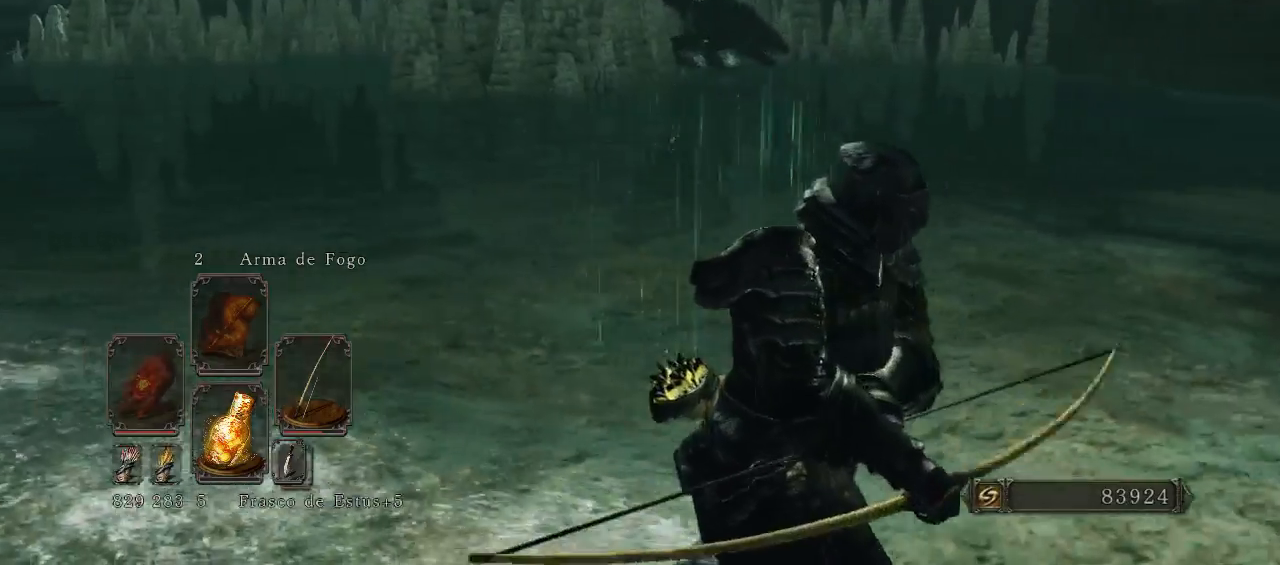
{"buttons": [], "left_stick": "right", "right_stick": "left", "events": [[300, "left_stick", "right"]]}
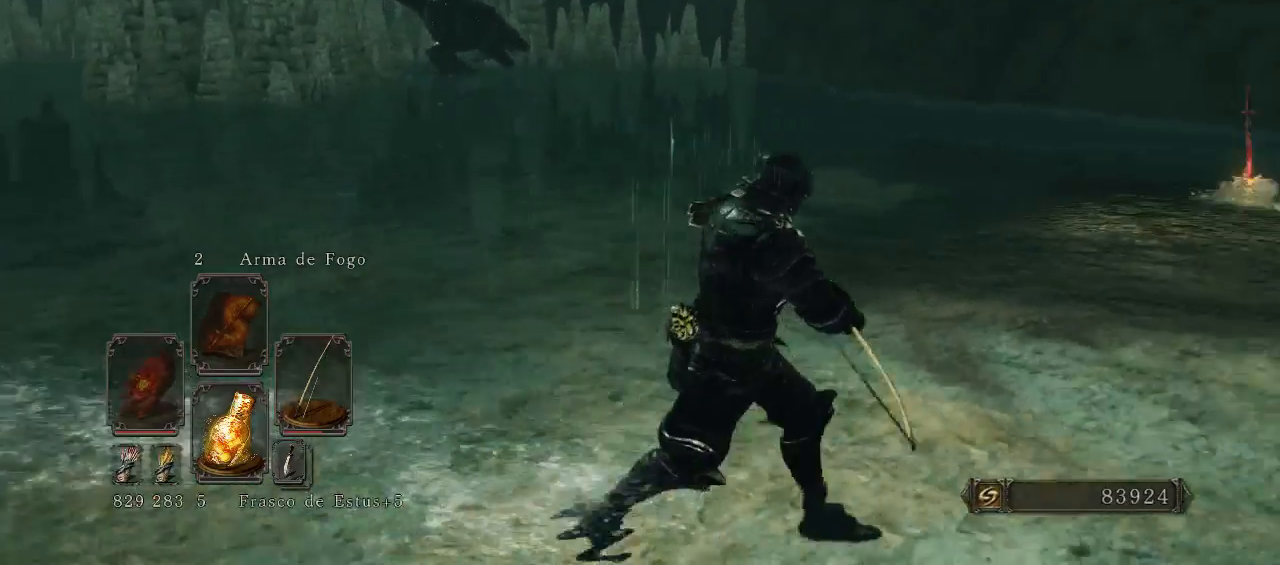
{"buttons": [], "left_stick": "up-right", "right_stick": "center", "events": [[367, "left_stick", "up-right"], [367, "right_stick", "center"]]}
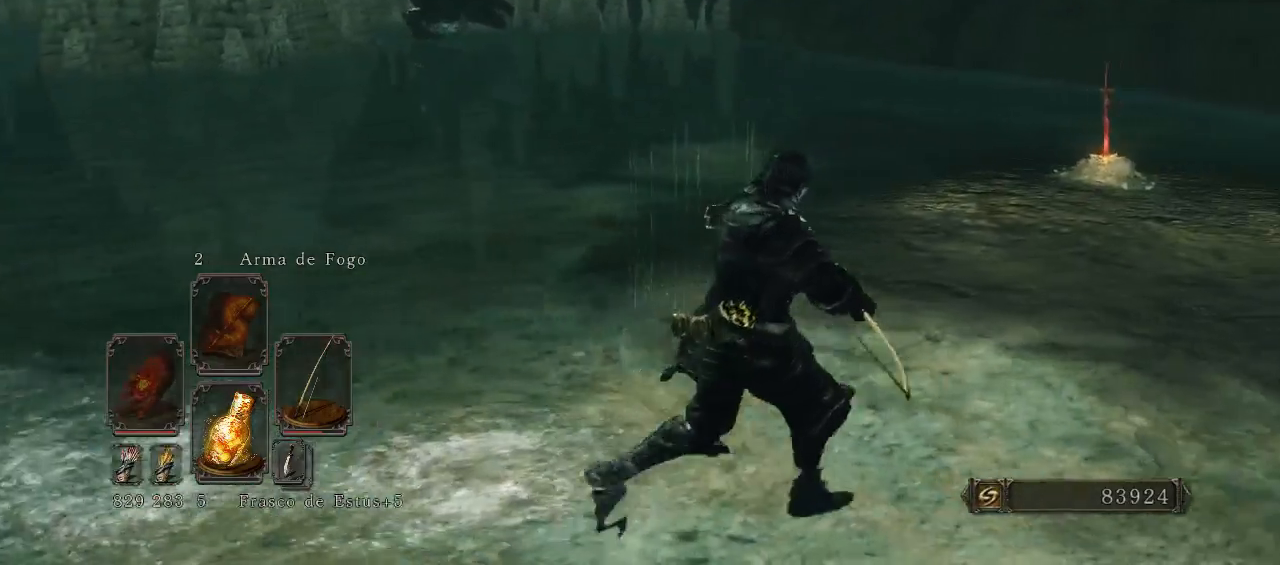
{"buttons": [], "left_stick": "up-right", "right_stick": "center", "events": []}
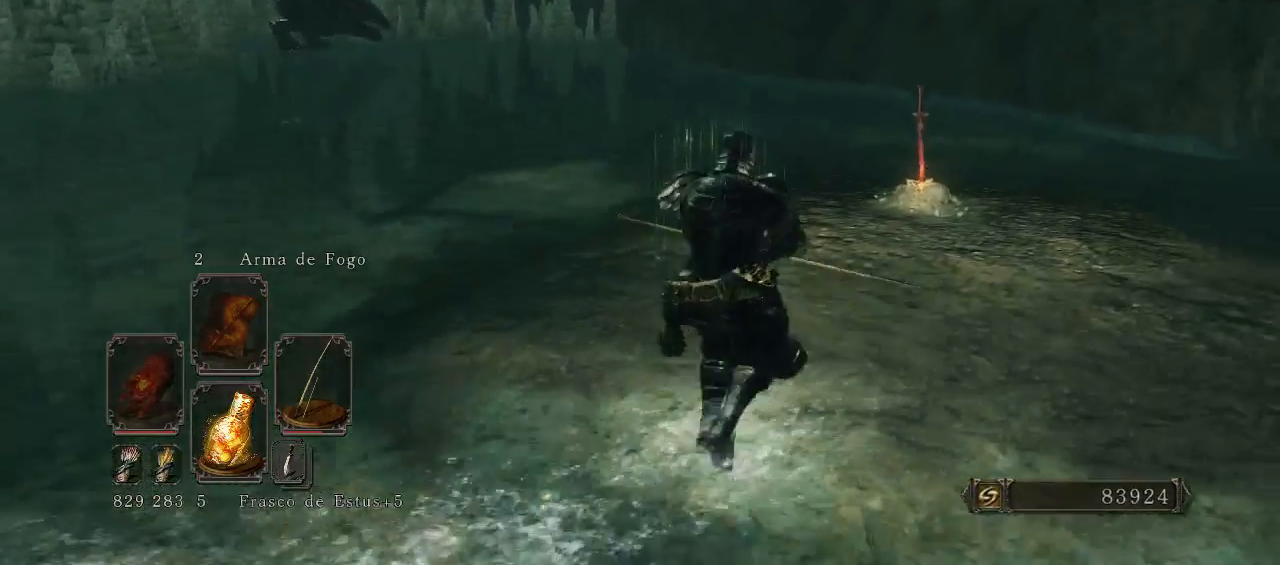
{"buttons": [], "left_stick": "up-right", "right_stick": "center", "events": []}
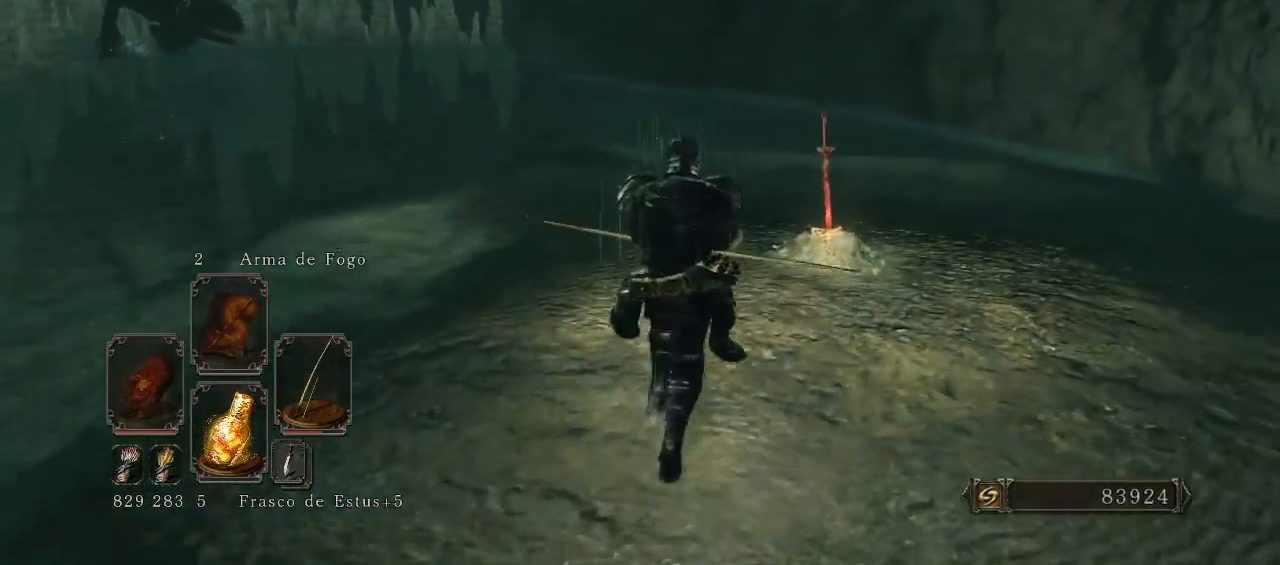
{"buttons": [], "left_stick": "up-right", "right_stick": "center", "events": []}
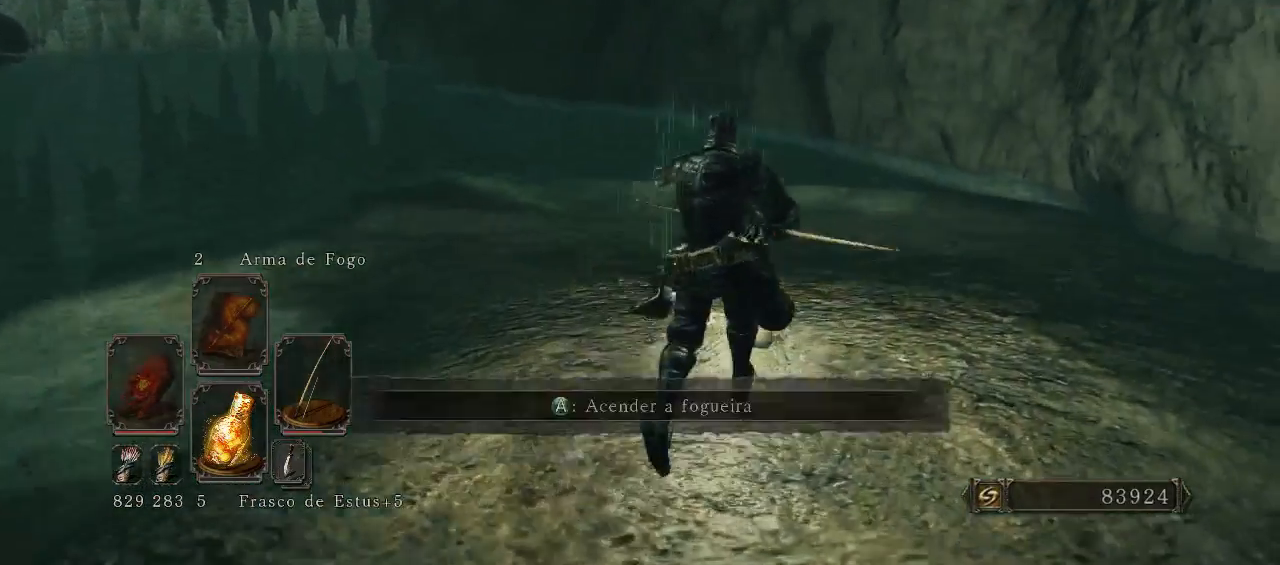
{"buttons": [], "left_stick": "center", "right_stick": "center", "events": [[67, "A", "down"], [67, "left_stick", "up"], [233, "left_stick", "center"], [267, "A", "up"]]}
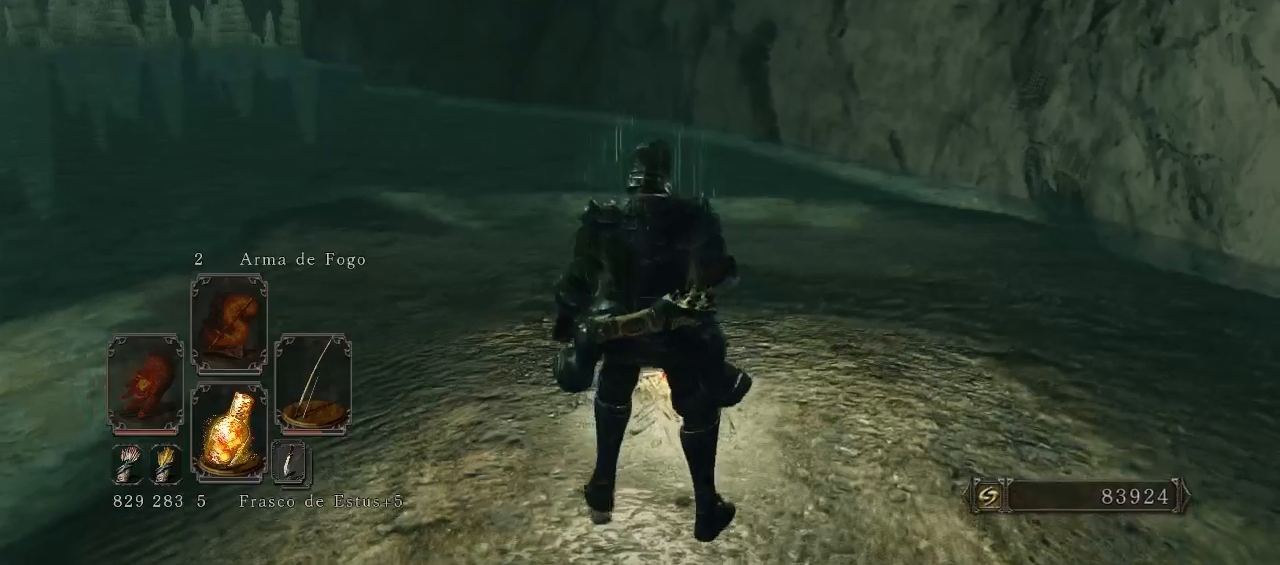
{"buttons": [], "left_stick": "center", "right_stick": "left", "events": [[200, "right_stick", "left"]]}
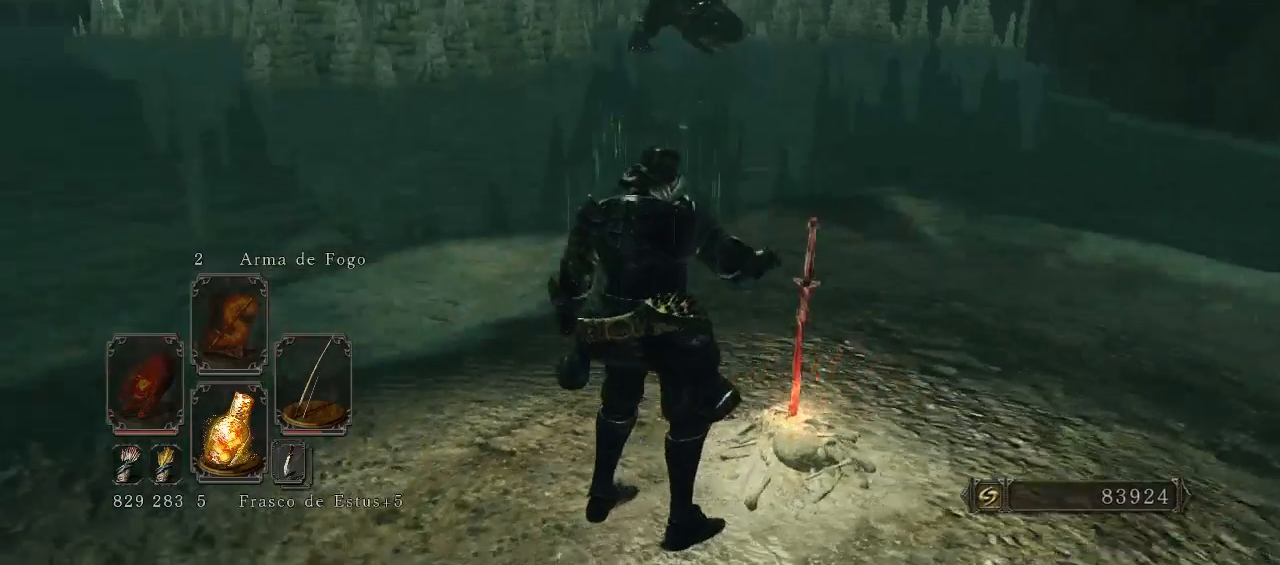
{"buttons": [], "left_stick": "center", "right_stick": "center", "events": [[67, "right_stick", "center"]]}
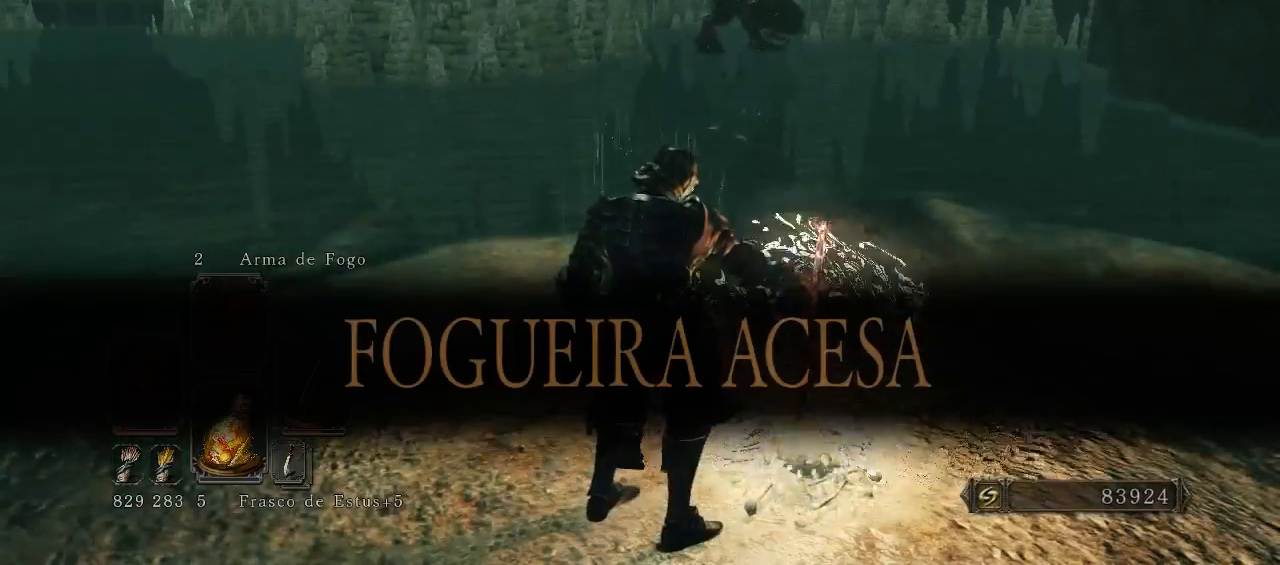
{"buttons": [], "left_stick": "down-left", "right_stick": "center", "events": [[167, "left_stick", "left"], [333, "left_stick", "down-left"]]}